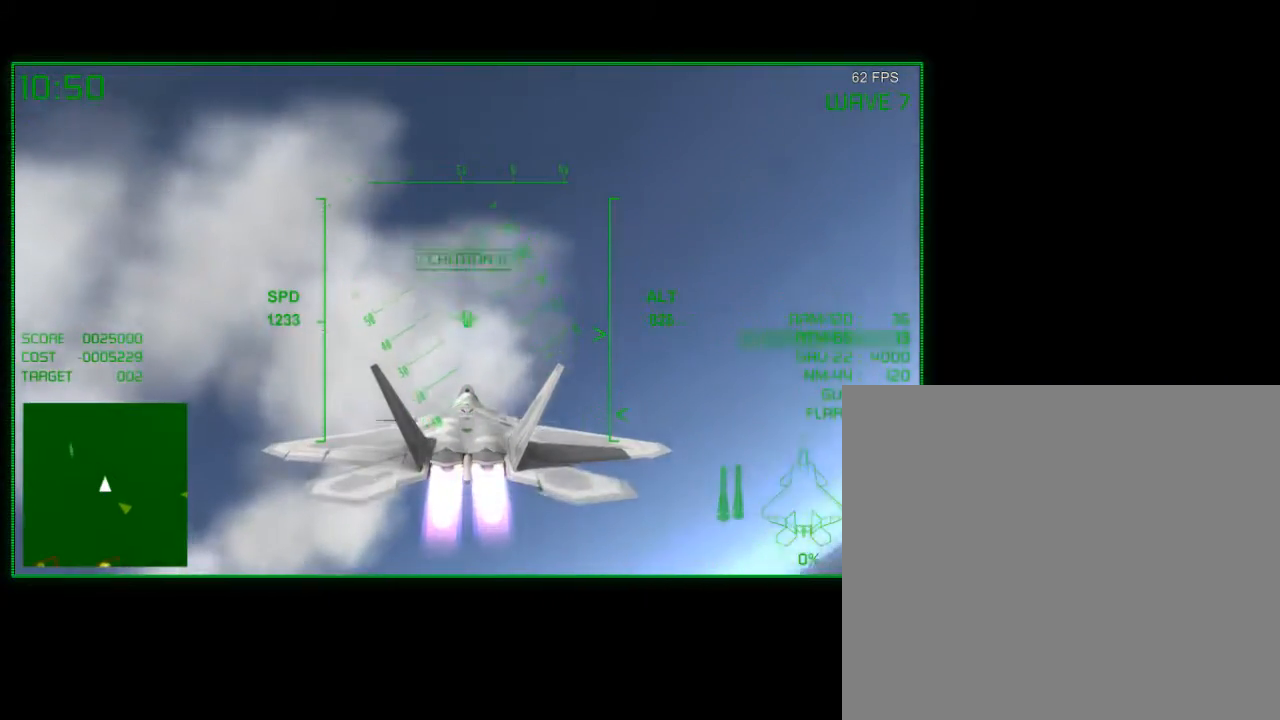
Gameplay with a controller (Xbox layout); each line is a JSON object with the inputs held at the frame after it. "events" lists button and stick changes between this image and that frame as [ms after this image, input, new state], when the widget could be followed in between.
{"buttons": ["R2"], "left_stick": "up-right", "right_stick": "center", "events": [[100, "left_stick", "center"], [300, "left_stick", "up-right"]]}
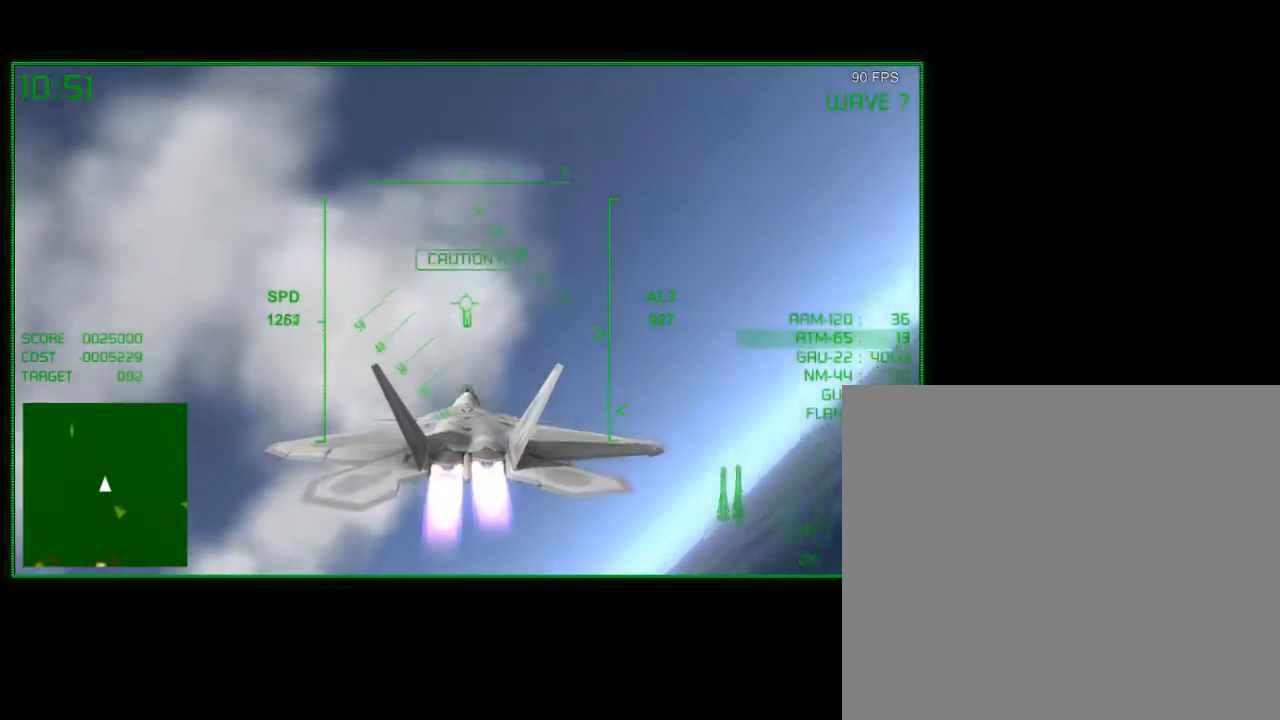
{"buttons": ["R2"], "left_stick": "up", "right_stick": "center", "events": [[100, "left_stick", "center"], [317, "left_stick", "up"]]}
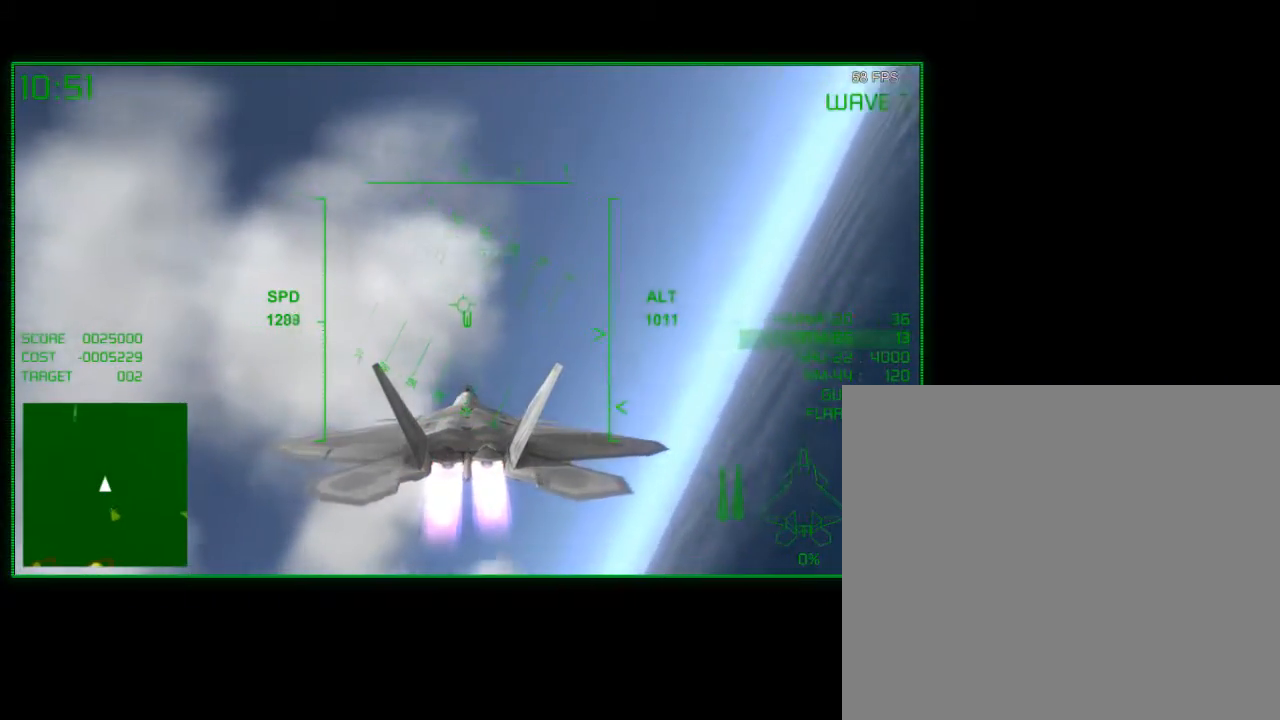
{"buttons": ["R2"], "left_stick": "center", "right_stick": "center", "events": [[50, "left_stick", "center"], [250, "left_stick", "right"], [467, "left_stick", "center"]]}
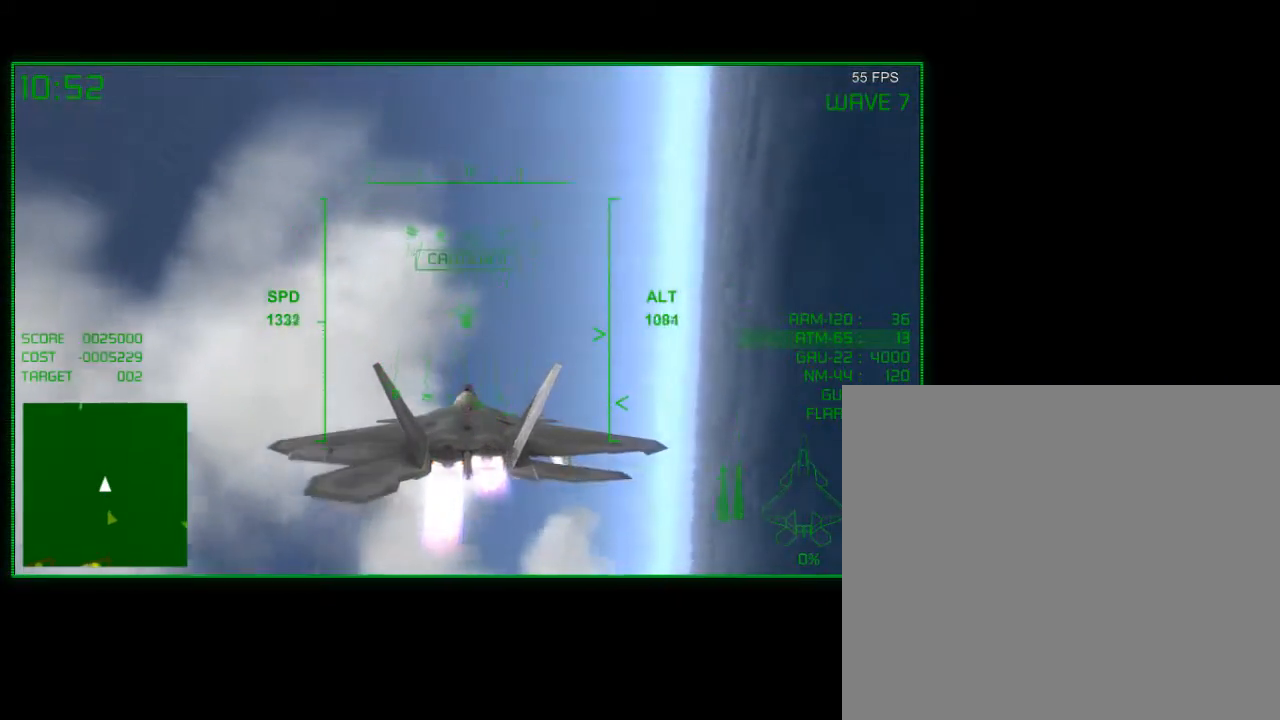
{"buttons": ["R2"], "left_stick": "center", "right_stick": "center", "events": [[250, "left_stick", "up-left"], [400, "left_stick", "center"]]}
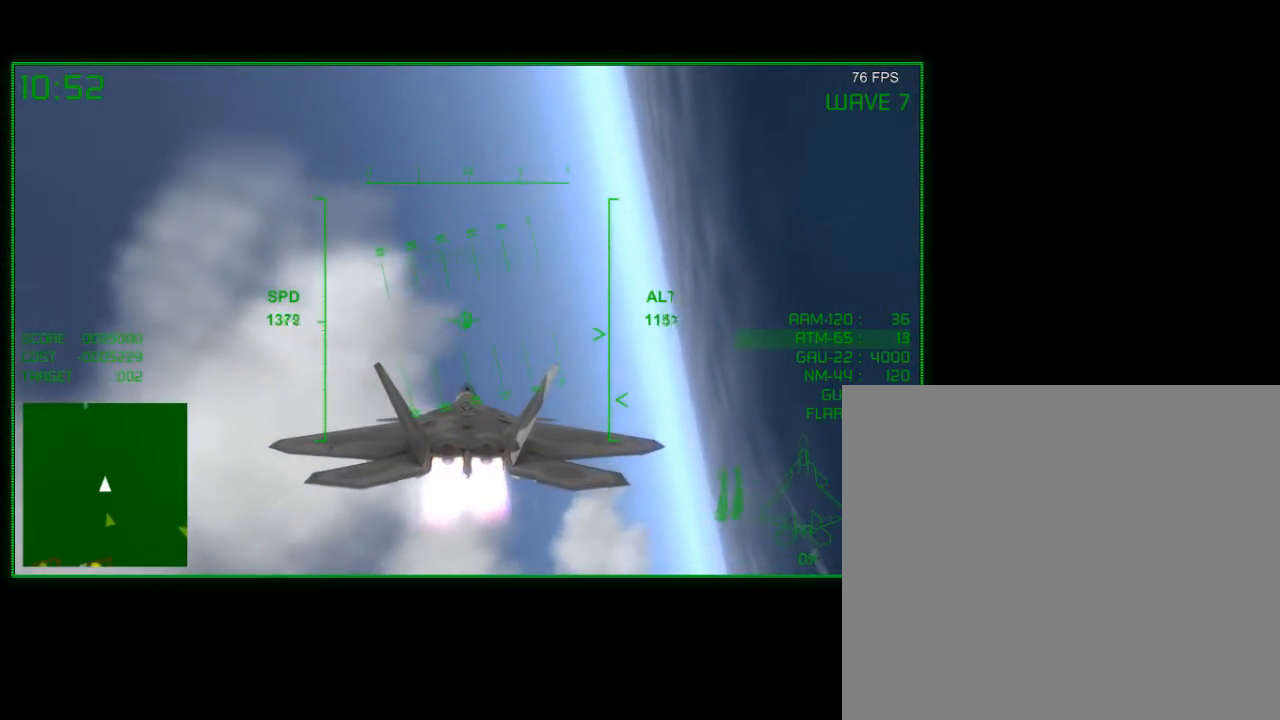
{"buttons": ["R2"], "left_stick": "left", "right_stick": "center", "events": [[450, "left_stick", "up-left"], [500, "left_stick", "left"]]}
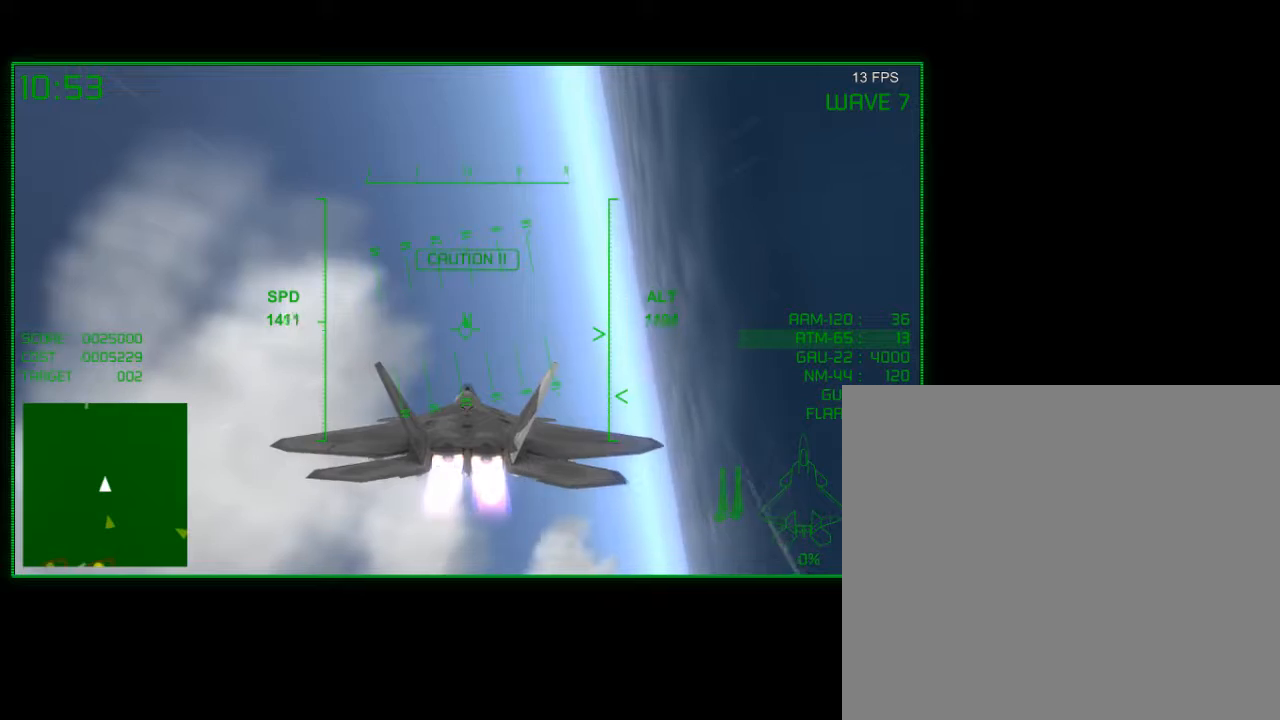
{"buttons": ["R2"], "left_stick": "center", "right_stick": "center", "events": [[117, "left_stick", "center"], [283, "left_stick", "left"], [500, "left_stick", "center"]]}
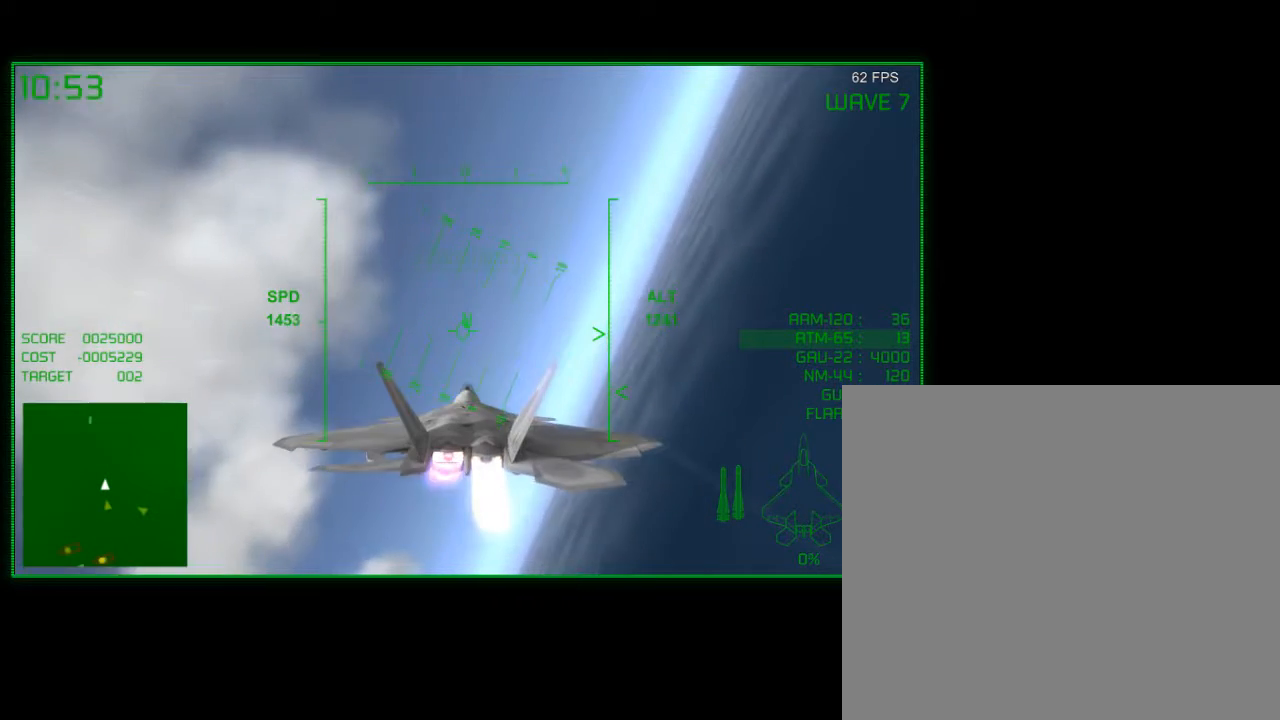
{"buttons": ["R2"], "left_stick": "left", "right_stick": "center", "events": [[450, "left_stick", "left"]]}
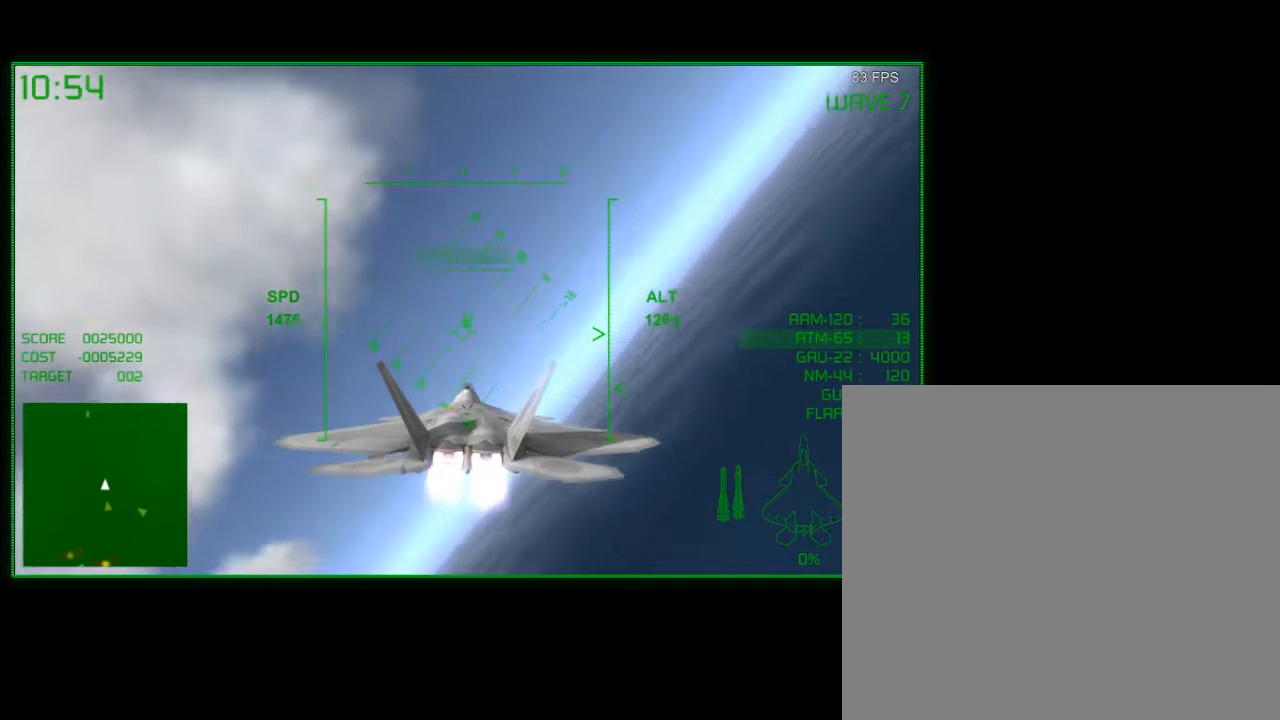
{"buttons": ["R2"], "left_stick": "center", "right_stick": "center", "events": [[150, "left_stick", "center"]]}
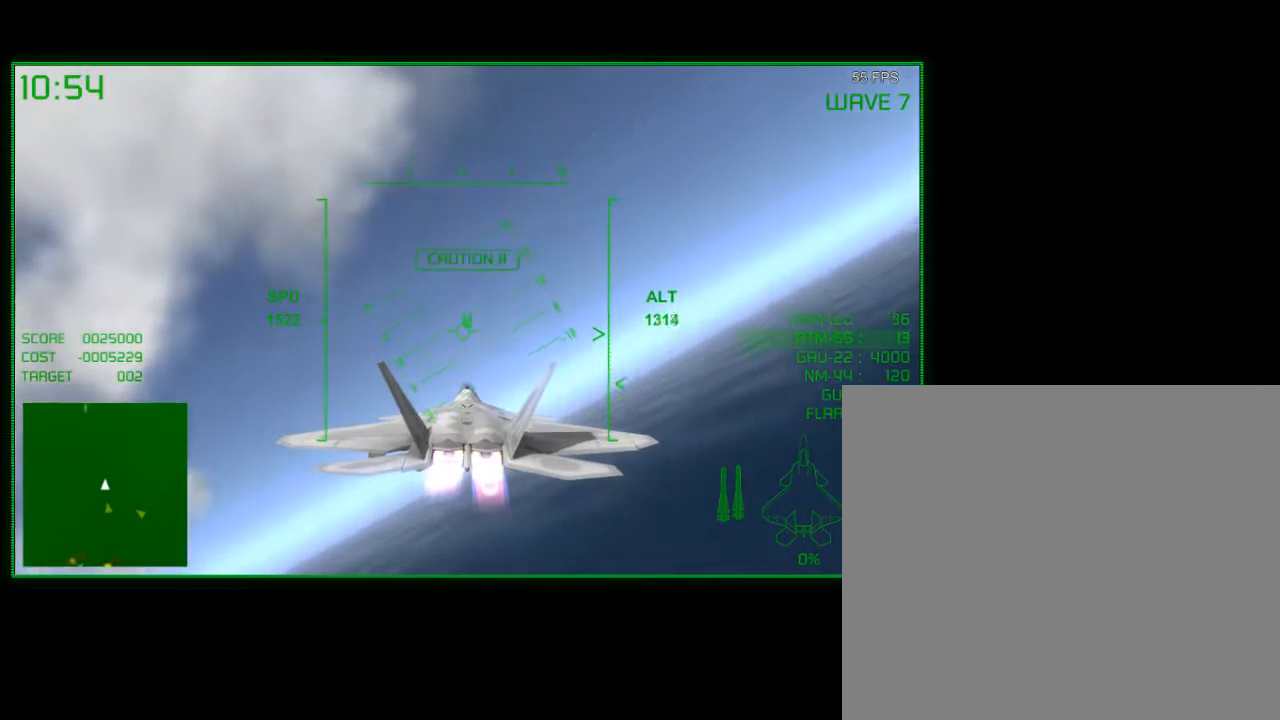
{"buttons": ["X", "R2"], "left_stick": "center", "right_stick": "center", "events": [[433, "X", "down"]]}
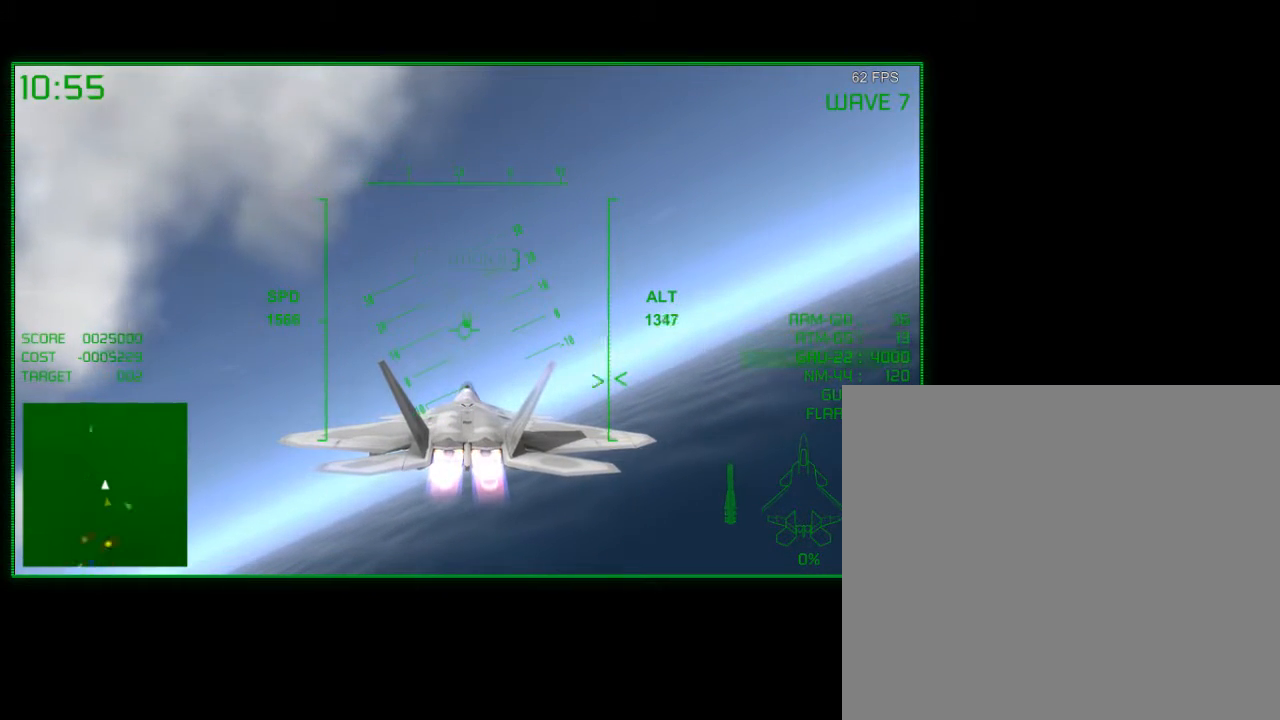
{"buttons": ["R2"], "left_stick": "center", "right_stick": "center", "events": [[33, "X", "up"], [333, "X", "down"], [433, "X", "up"]]}
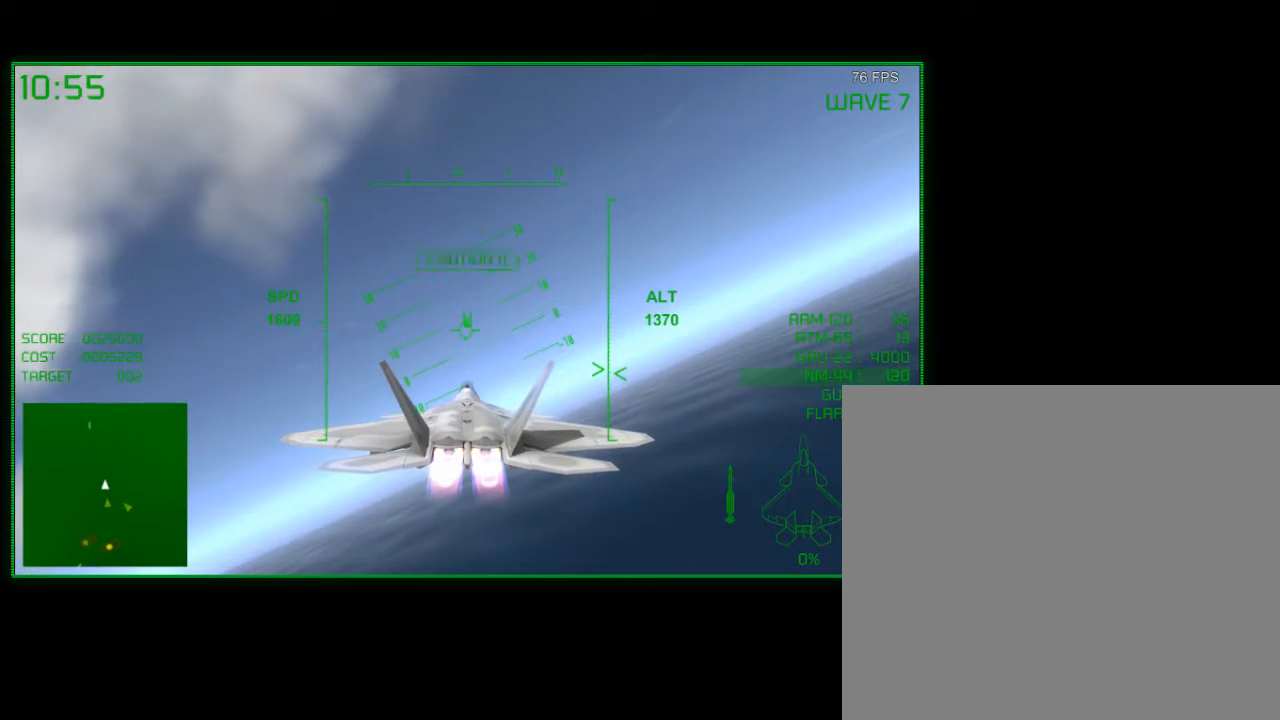
{"buttons": ["R2"], "left_stick": "center", "right_stick": "center", "events": [[100, "X", "down"], [200, "X", "up"], [300, "X", "down"], [400, "X", "up"]]}
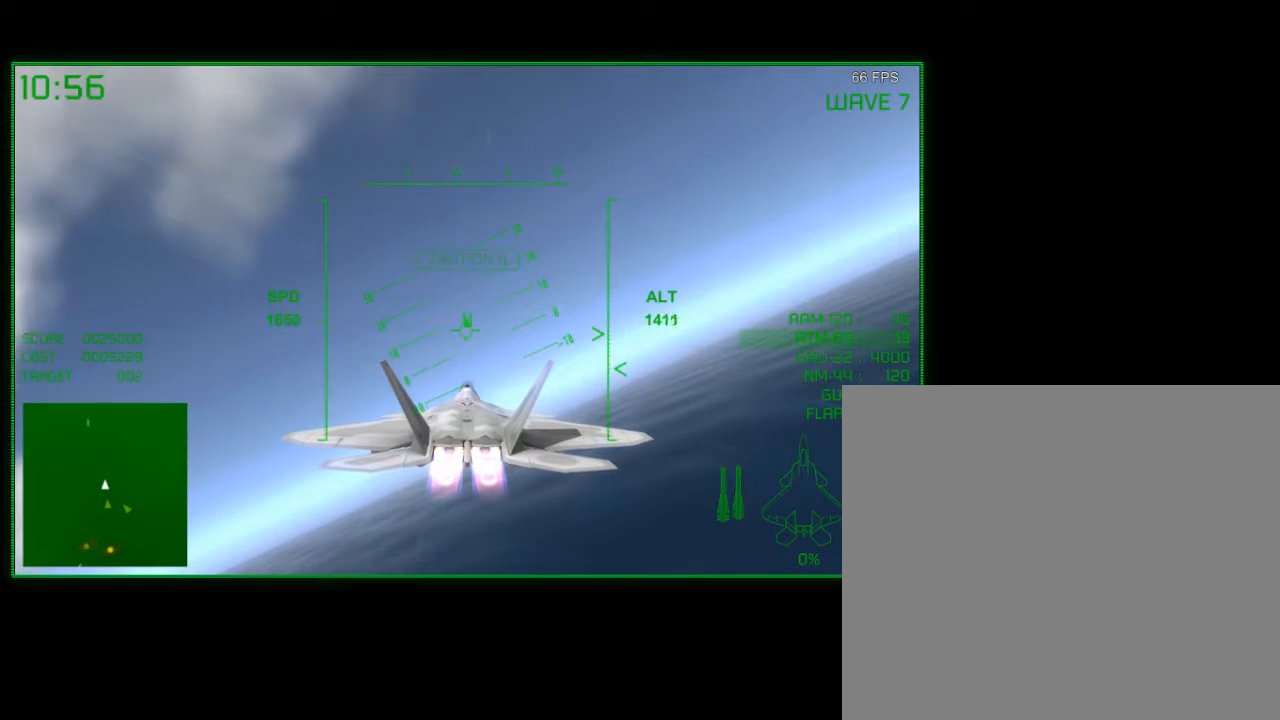
{"buttons": ["R2"], "left_stick": "center", "right_stick": "center", "events": [[200, "X", "down"], [300, "X", "up"], [383, "X", "down"], [450, "X", "up"]]}
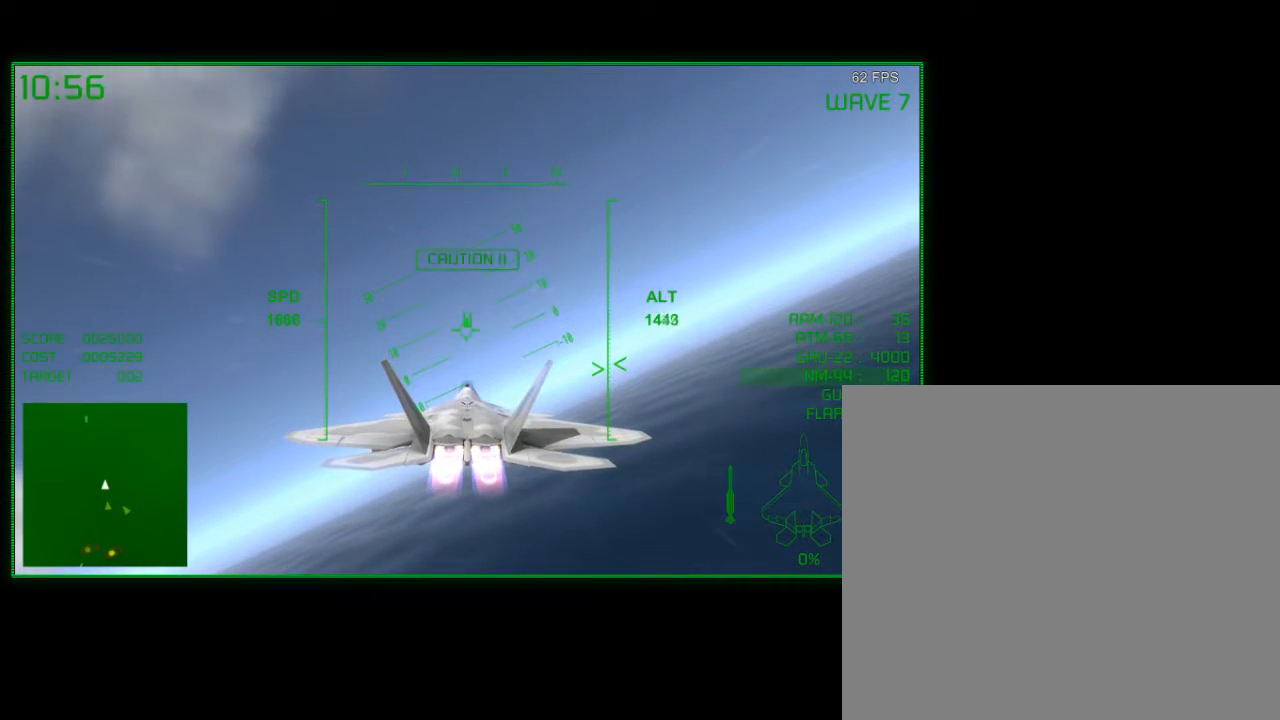
{"buttons": ["X", "R2"], "left_stick": "center", "right_stick": "center", "events": [[50, "X", "down"], [133, "X", "up"], [400, "X", "down"]]}
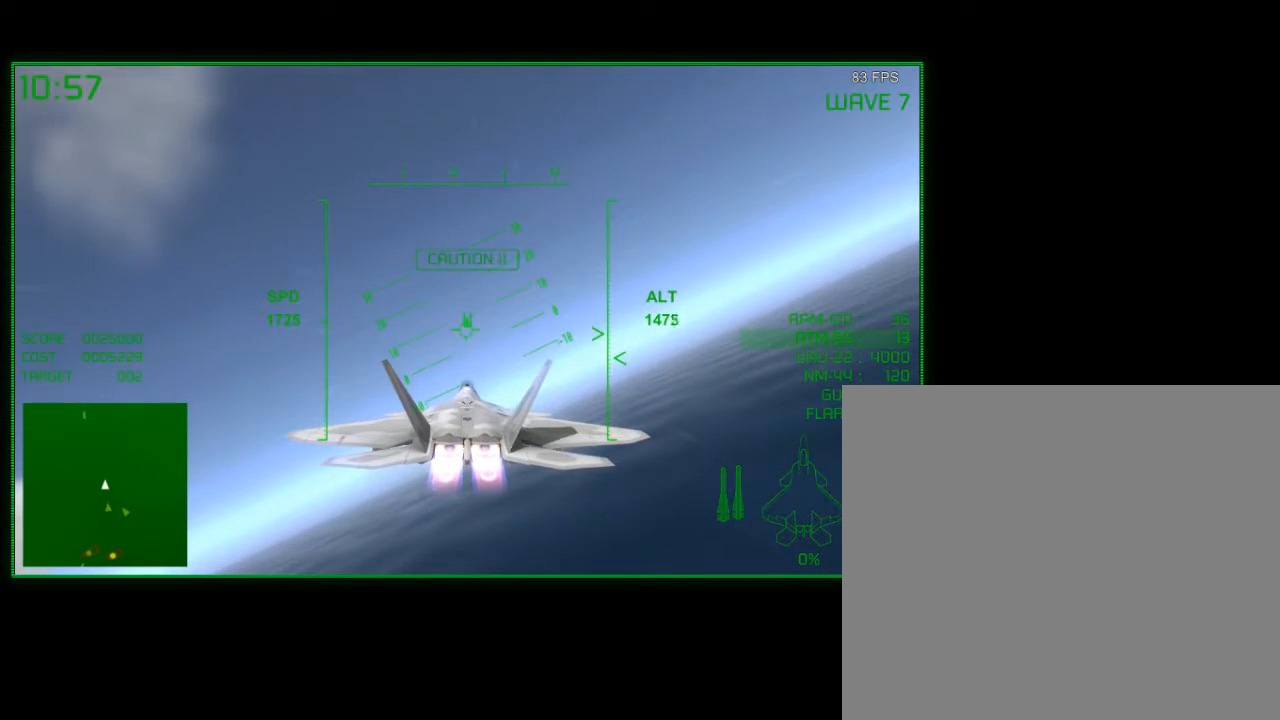
{"buttons": ["R2"], "left_stick": "center", "right_stick": "center", "events": [[33, "X", "up"], [200, "X", "down"], [283, "X", "up"], [383, "X", "down"], [450, "X", "up"]]}
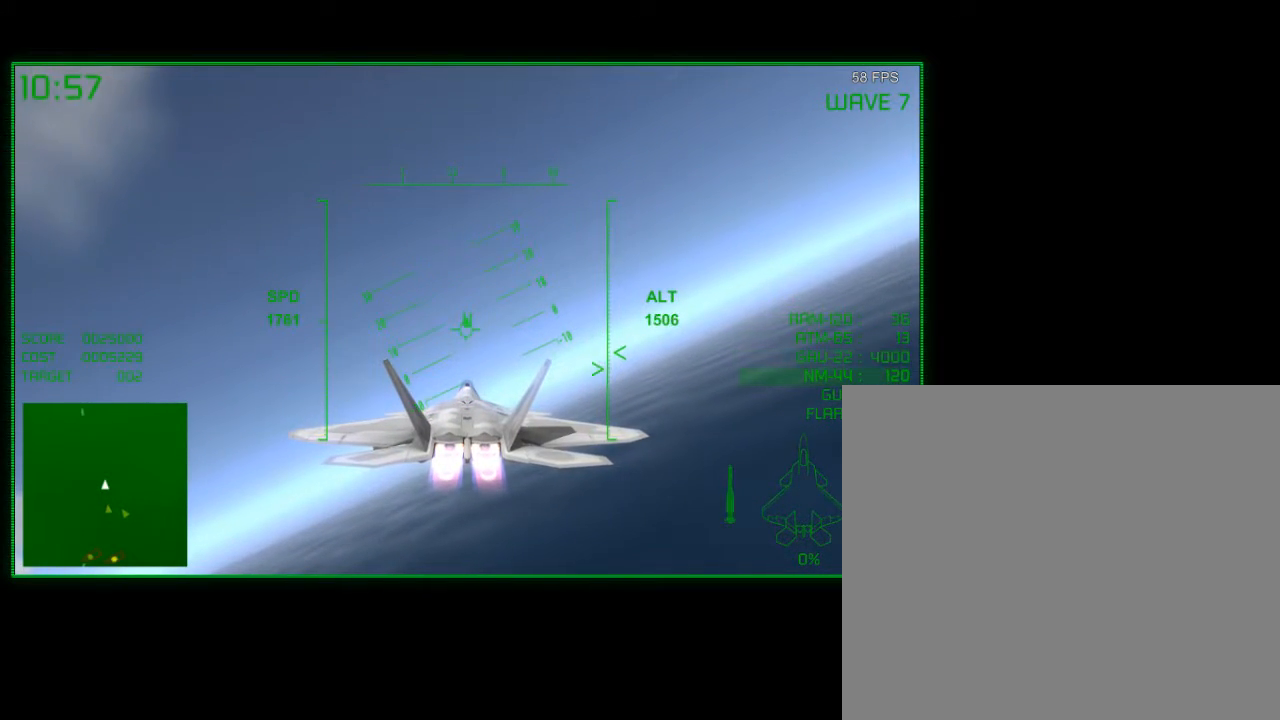
{"buttons": ["R2"], "left_stick": "center", "right_stick": "center", "events": [[50, "X", "down"], [150, "X", "up"]]}
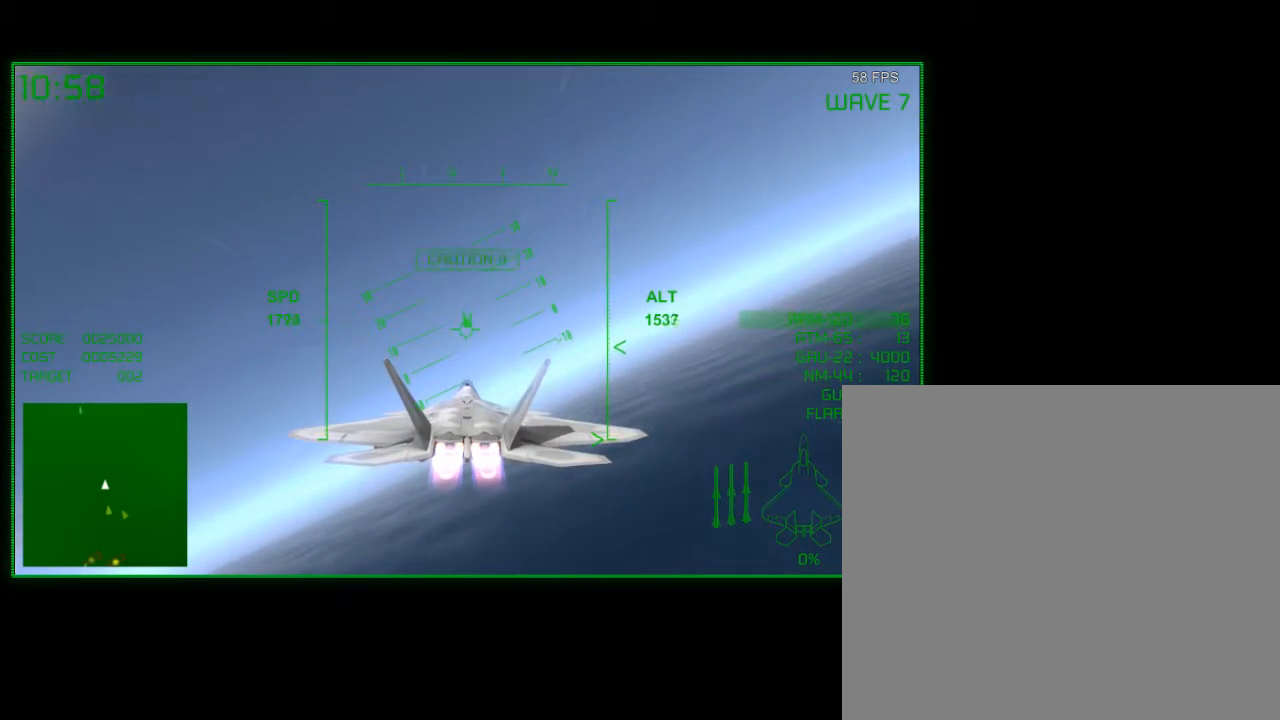
{"buttons": ["R2"], "left_stick": "down", "right_stick": "center", "events": [[33, "R2", "up"], [50, "left_stick", "down-right"], [183, "R2", "down"], [283, "left_stick", "down"]]}
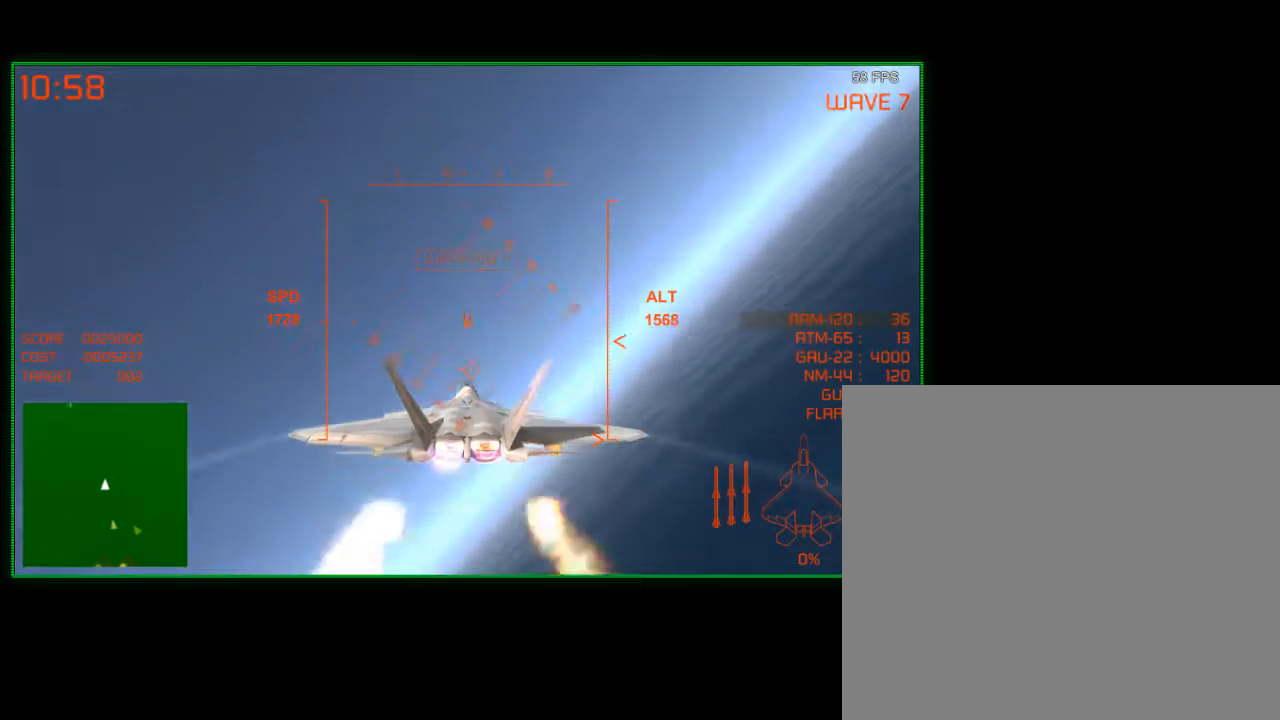
{"buttons": ["R2"], "left_stick": "down", "right_stick": "center", "events": []}
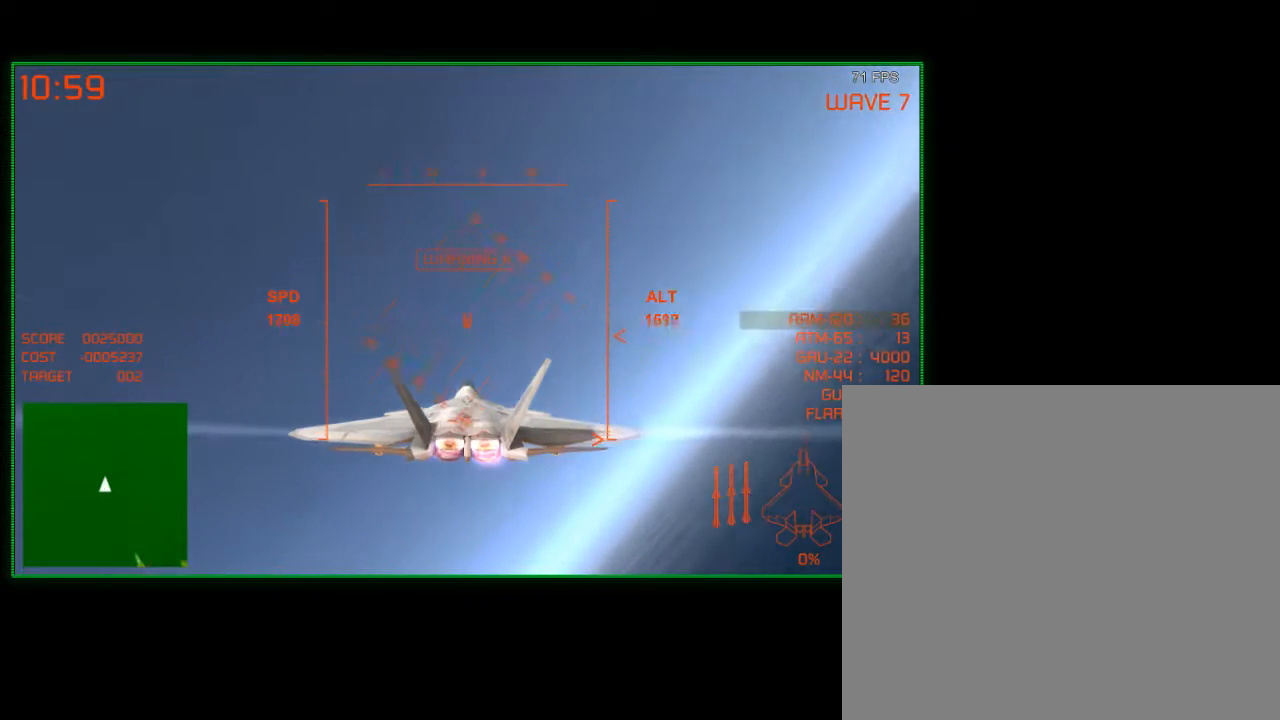
{"buttons": ["R2"], "left_stick": "down", "right_stick": "center", "events": []}
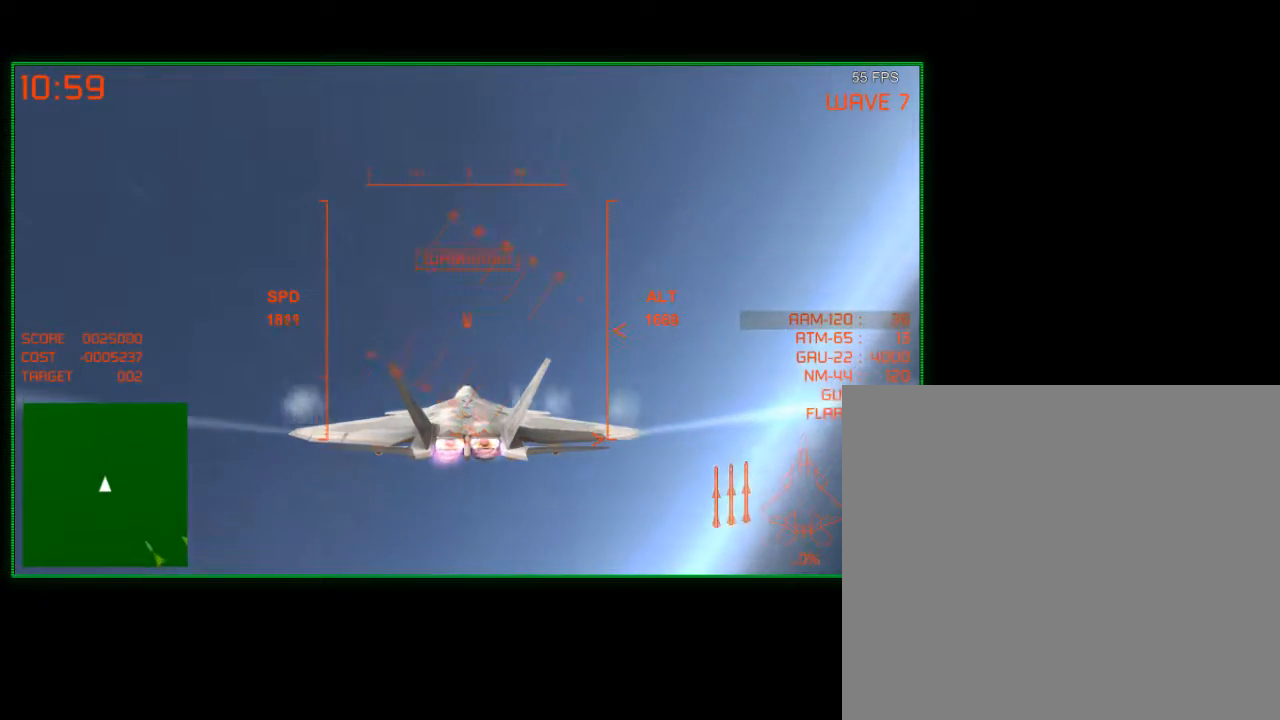
{"buttons": ["R2"], "left_stick": "down", "right_stick": "center", "events": []}
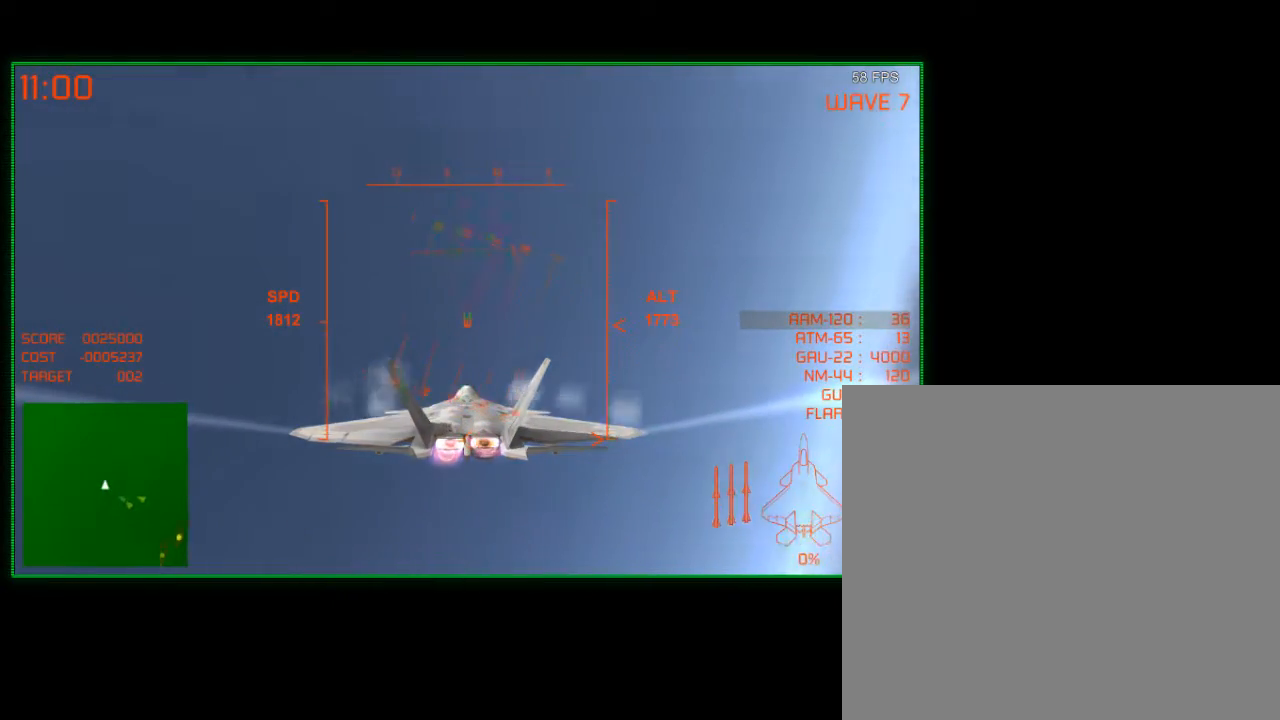
{"buttons": ["R2"], "left_stick": "down", "right_stick": "center", "events": []}
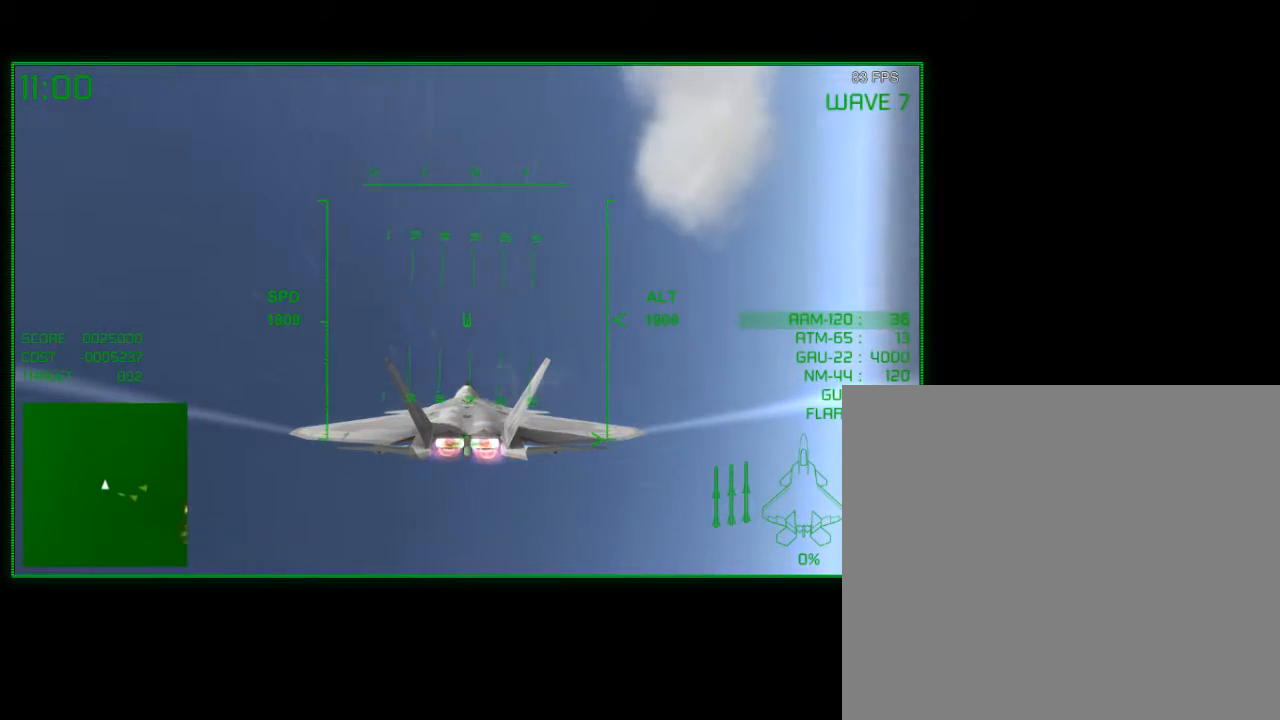
{"buttons": ["R2"], "left_stick": "down", "right_stick": "center", "events": []}
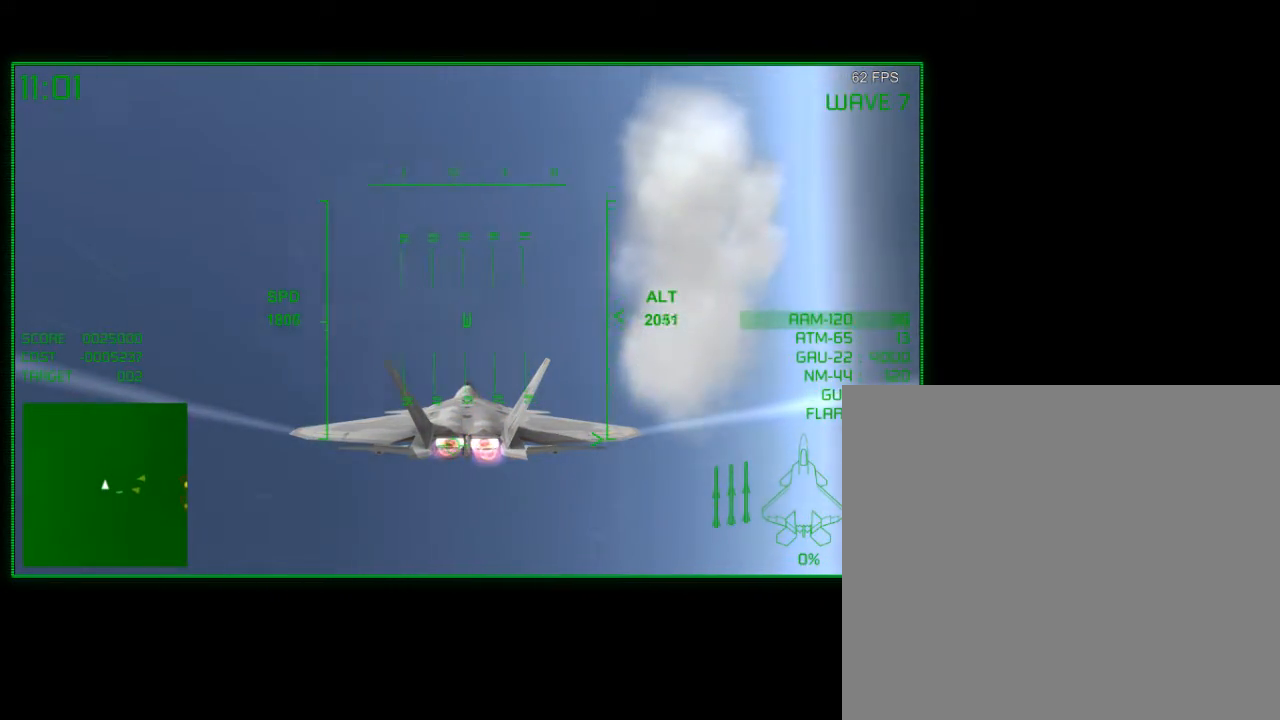
{"buttons": [], "left_stick": "down", "right_stick": "center", "events": [[200, "R2", "up"]]}
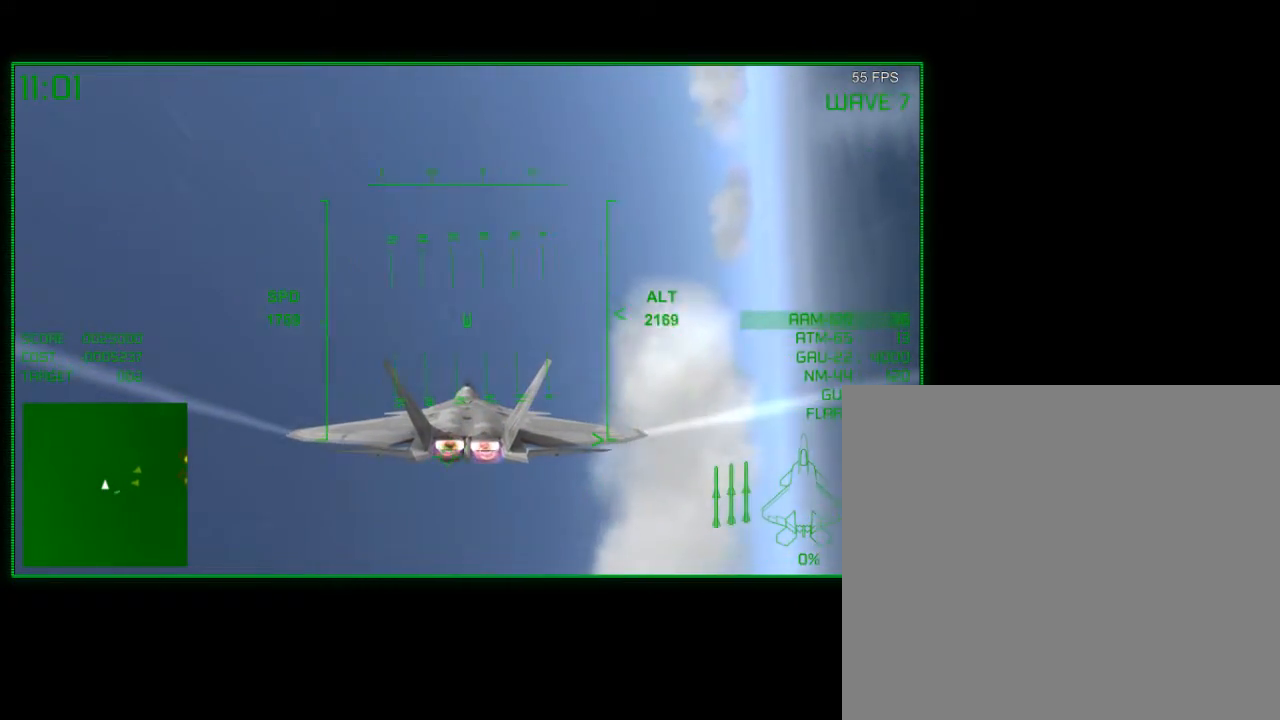
{"buttons": [], "left_stick": "down", "right_stick": "center", "events": []}
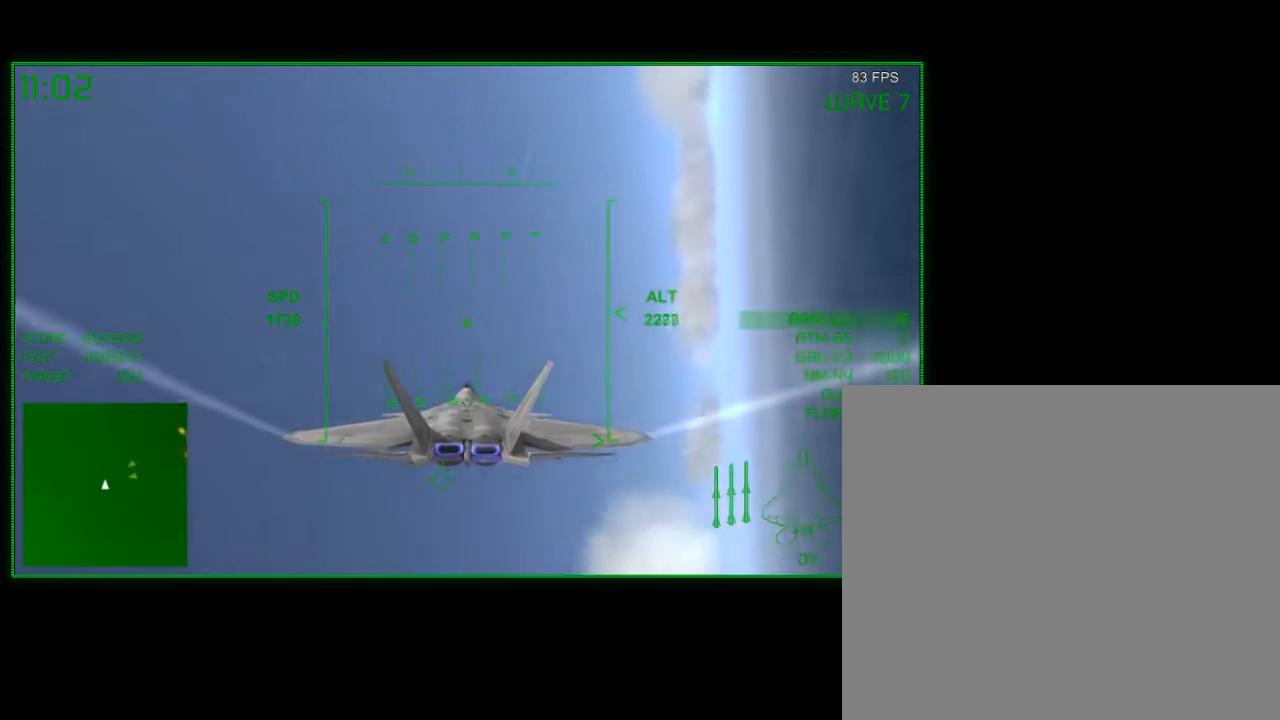
{"buttons": [], "left_stick": "down", "right_stick": "center", "events": [[33, "left_stick", "down-right"], [433, "left_stick", "down"]]}
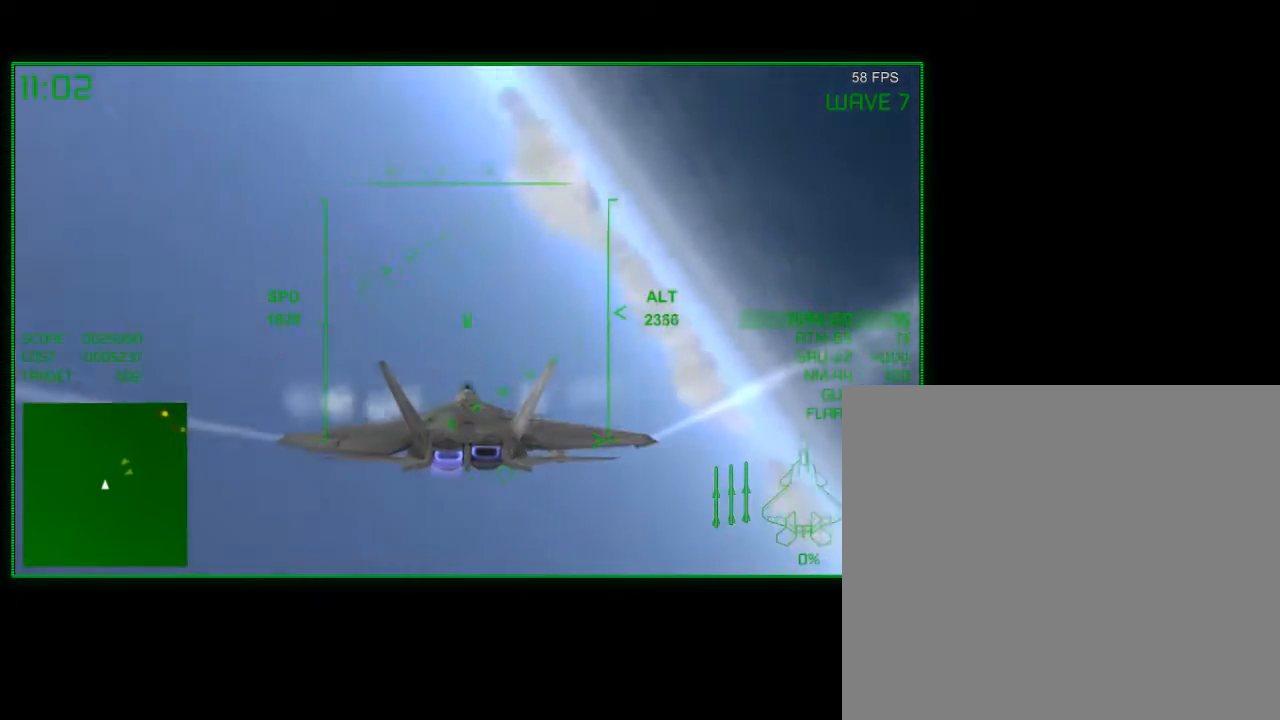
{"buttons": ["R2"], "left_stick": "down", "right_stick": "center", "events": [[83, "R2", "down"]]}
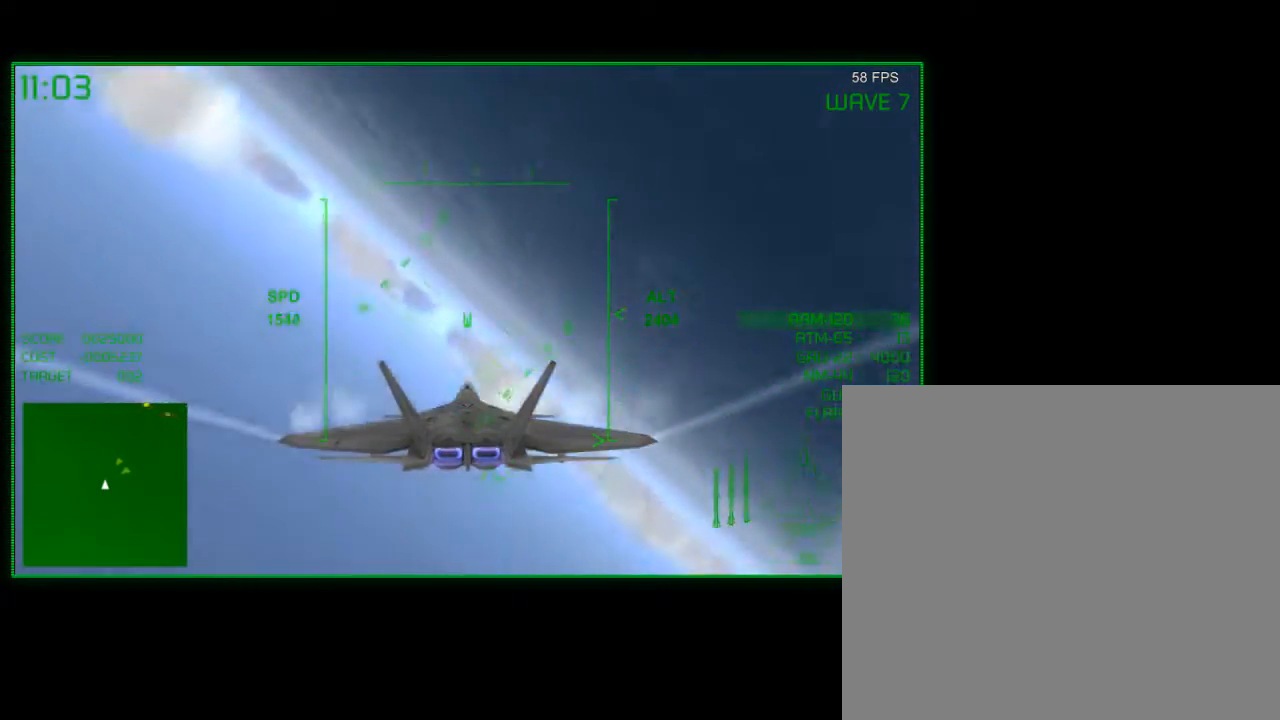
{"buttons": [], "left_stick": "down", "right_stick": "center", "events": [[500, "R2", "up"]]}
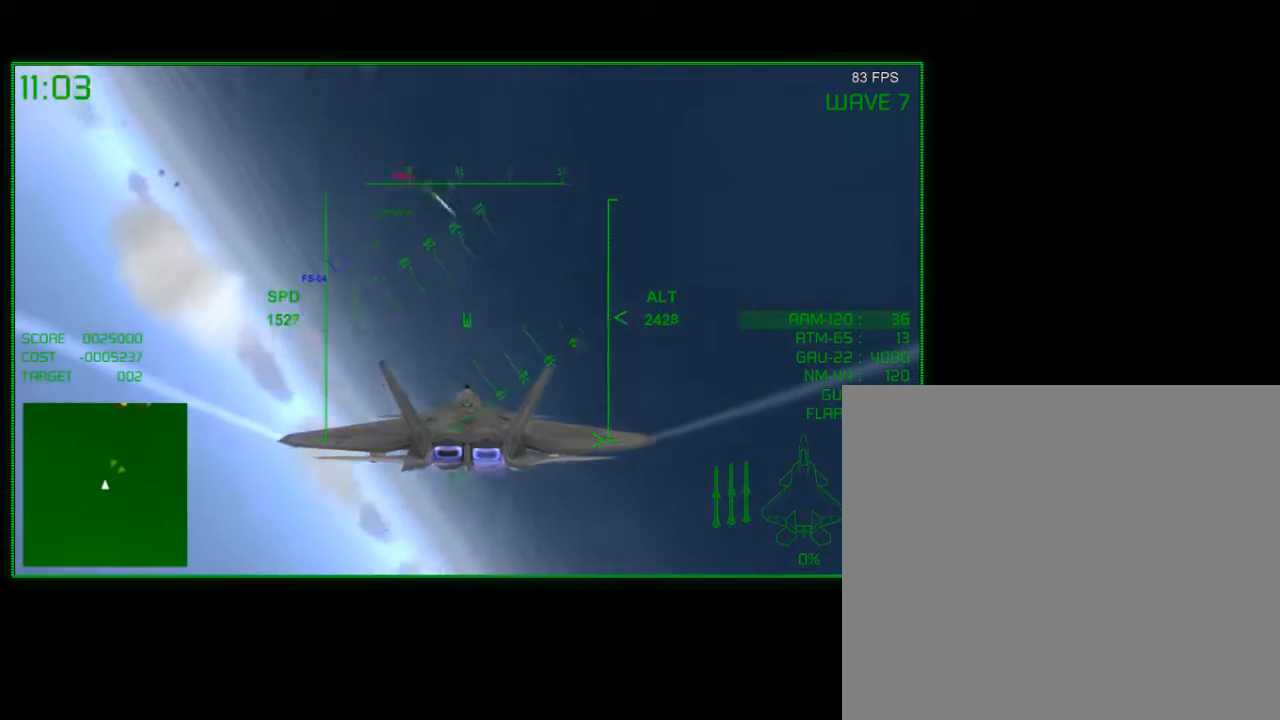
{"buttons": [], "left_stick": "down", "right_stick": "center", "events": []}
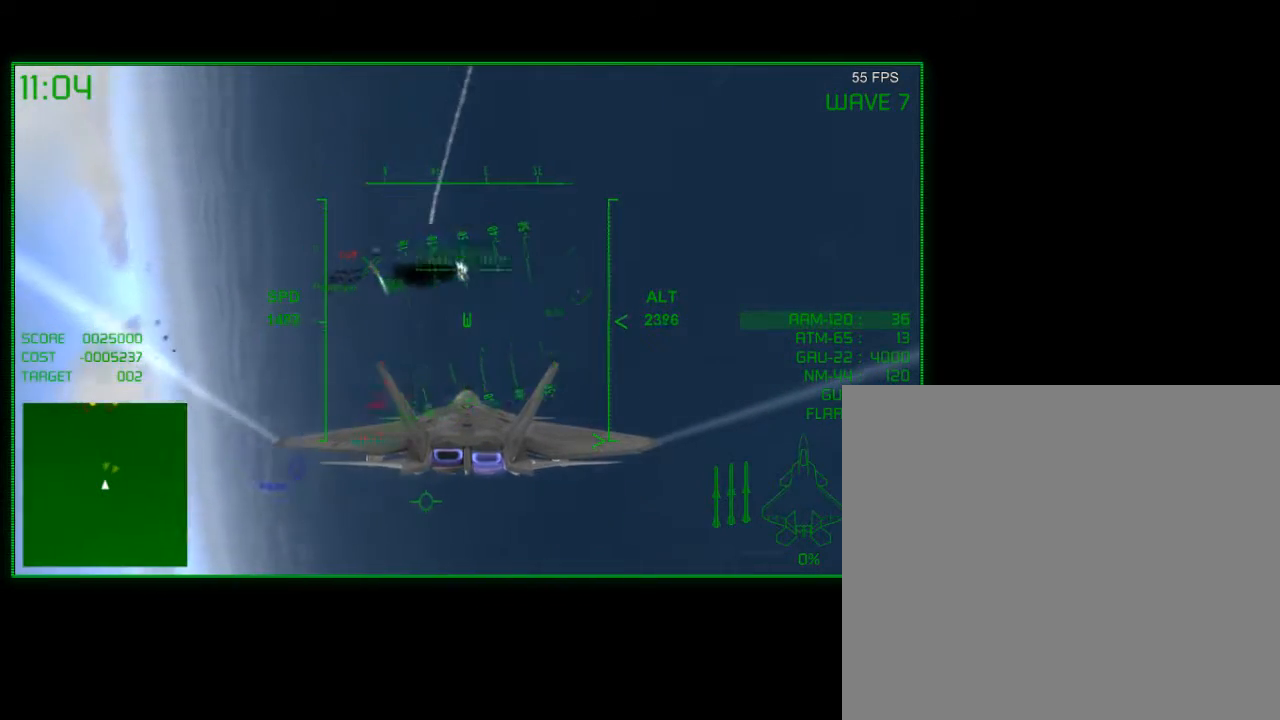
{"buttons": [], "left_stick": "right", "right_stick": "center", "events": [[233, "left_stick", "right"]]}
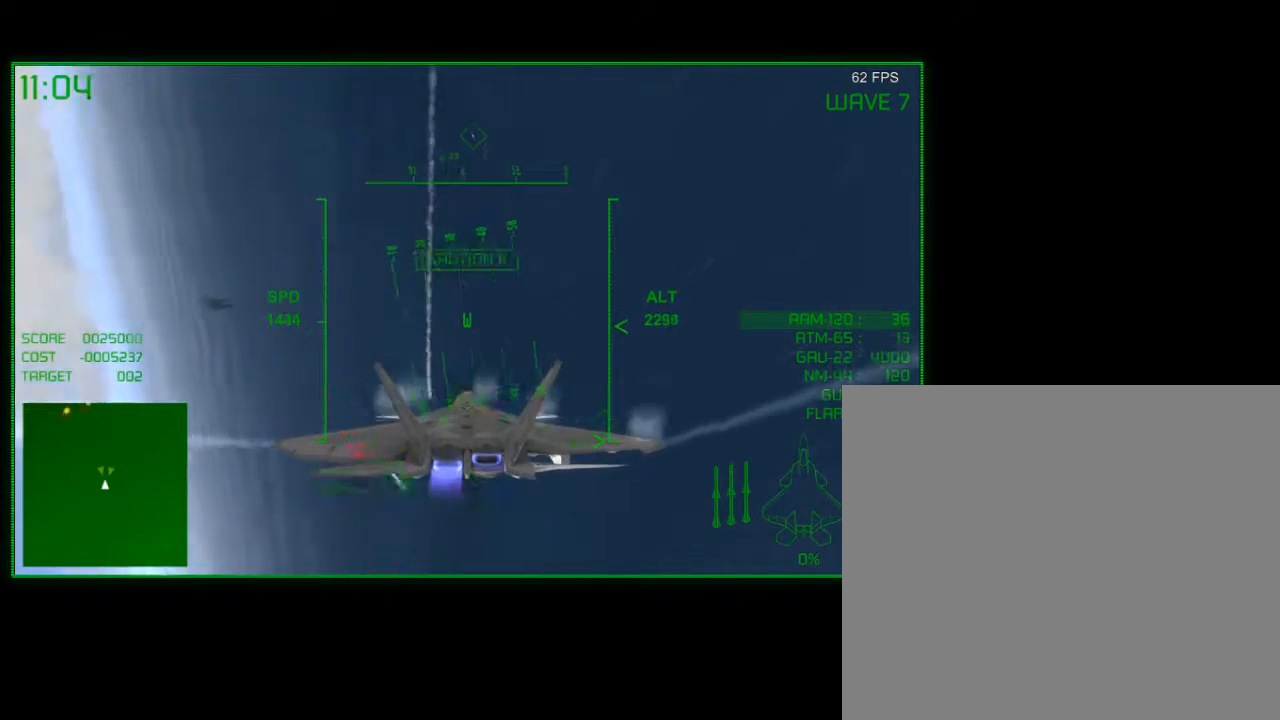
{"buttons": ["Y"], "left_stick": "down-right", "right_stick": "center", "events": [[283, "left_stick", "down-right"], [450, "Y", "down"]]}
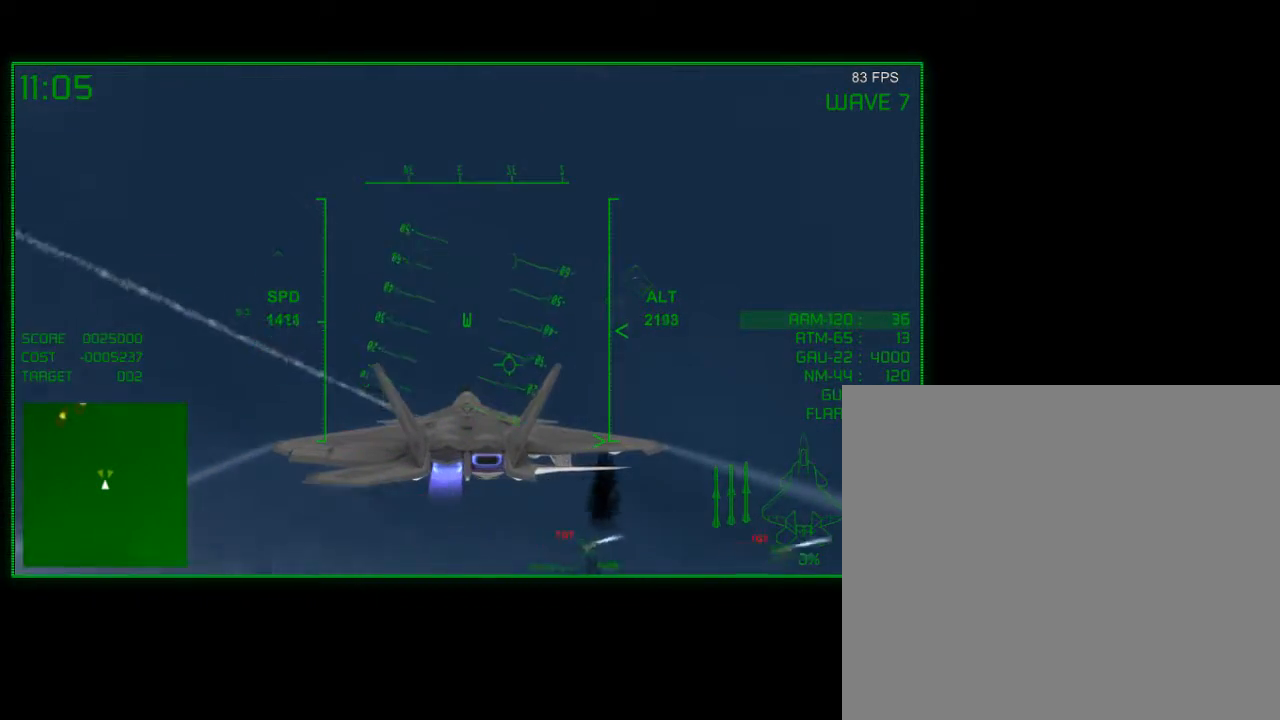
{"buttons": [], "left_stick": "down-right", "right_stick": "center", "events": [[50, "Y", "up"]]}
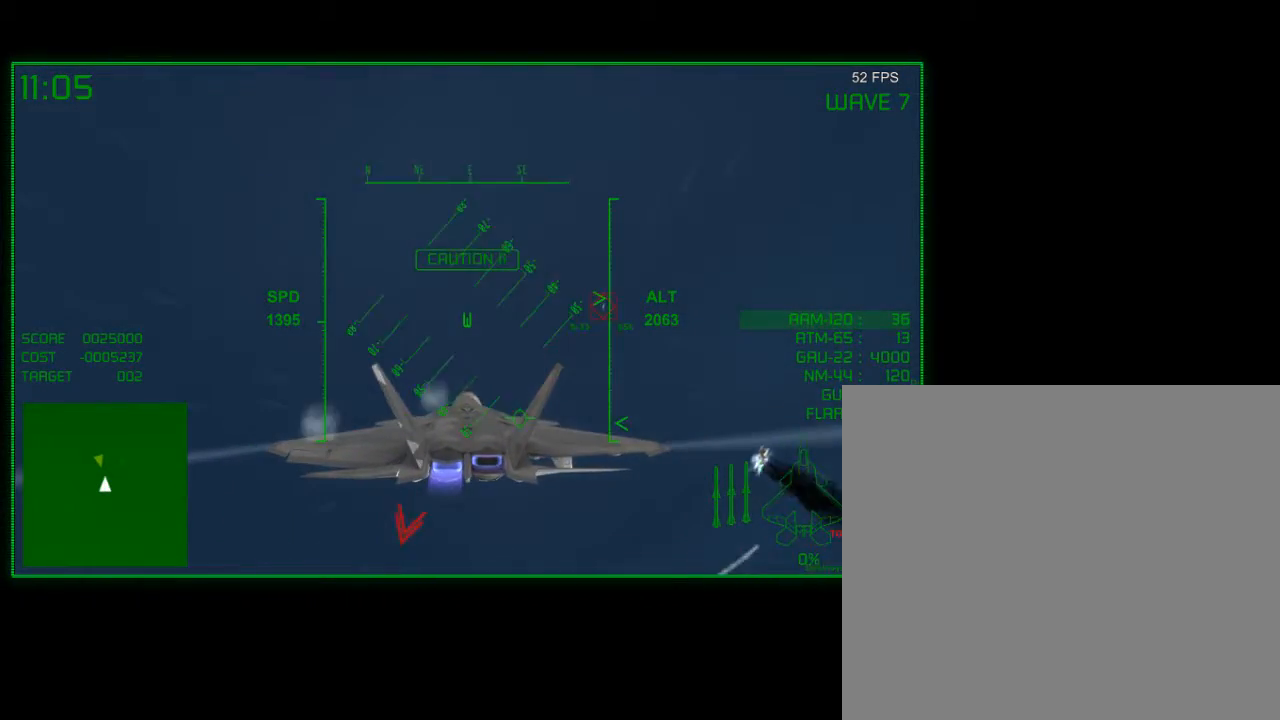
{"buttons": [], "left_stick": "down-right", "right_stick": "center", "events": []}